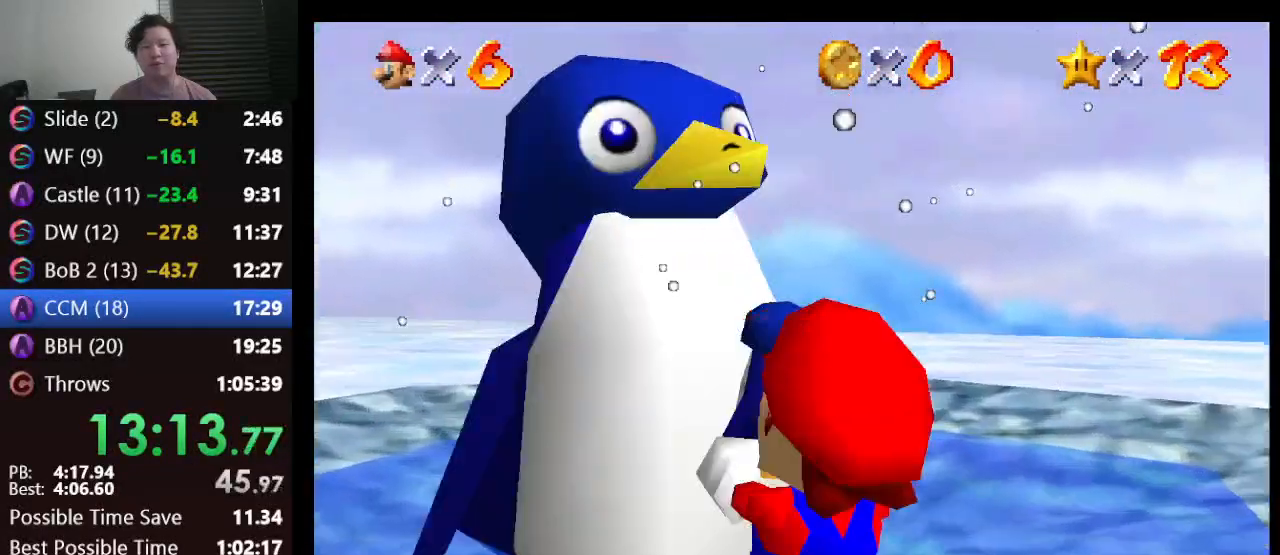
Gameplay with a controller (Nintendo layout); each line is a JSON object with the inputs held at the frame after it. "events" lists button and stick changes between this image and that frame as [ms after this image, input, new state], when the widget could be followed in between. Not read: L1 L3 R3.
{"buttons": [], "left_stick": "center", "events": [[350, "left_stick", "center"]]}
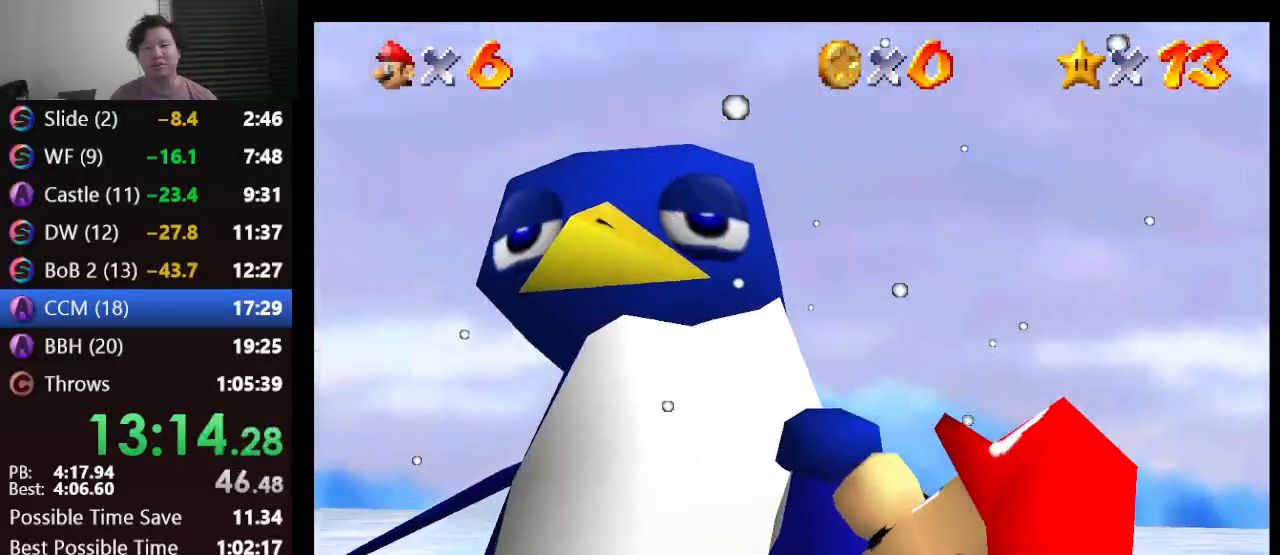
{"buttons": [], "left_stick": "center", "events": []}
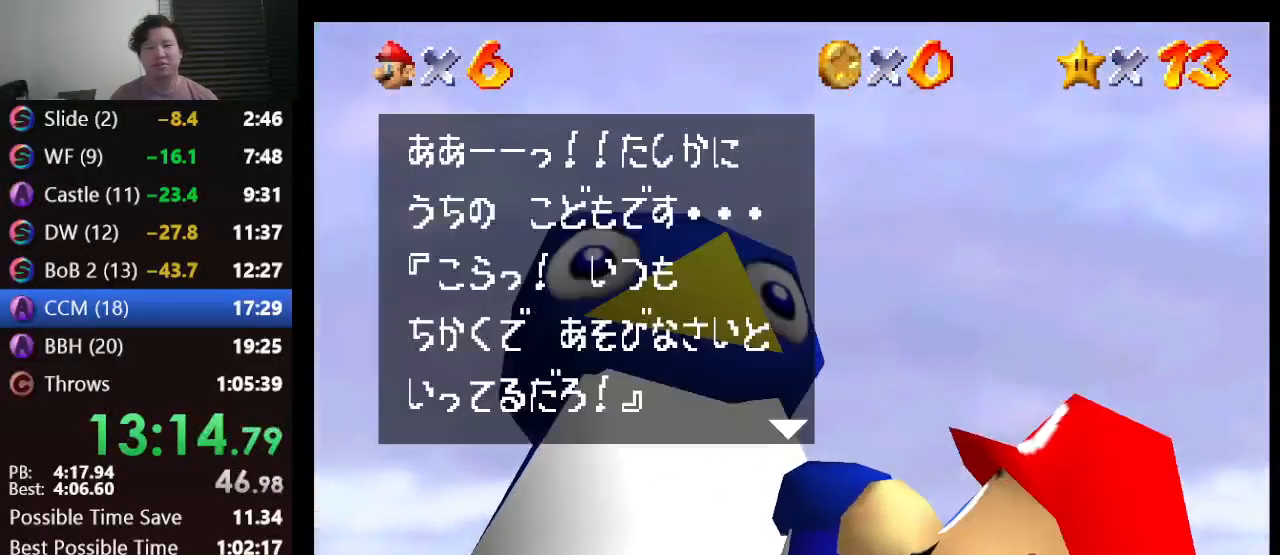
{"buttons": ["A", "B"], "left_stick": "center", "events": [[33, "A", "down"], [50, "B", "down"], [200, "A", "up"], [200, "B", "up"], [417, "A", "down"], [433, "B", "down"]]}
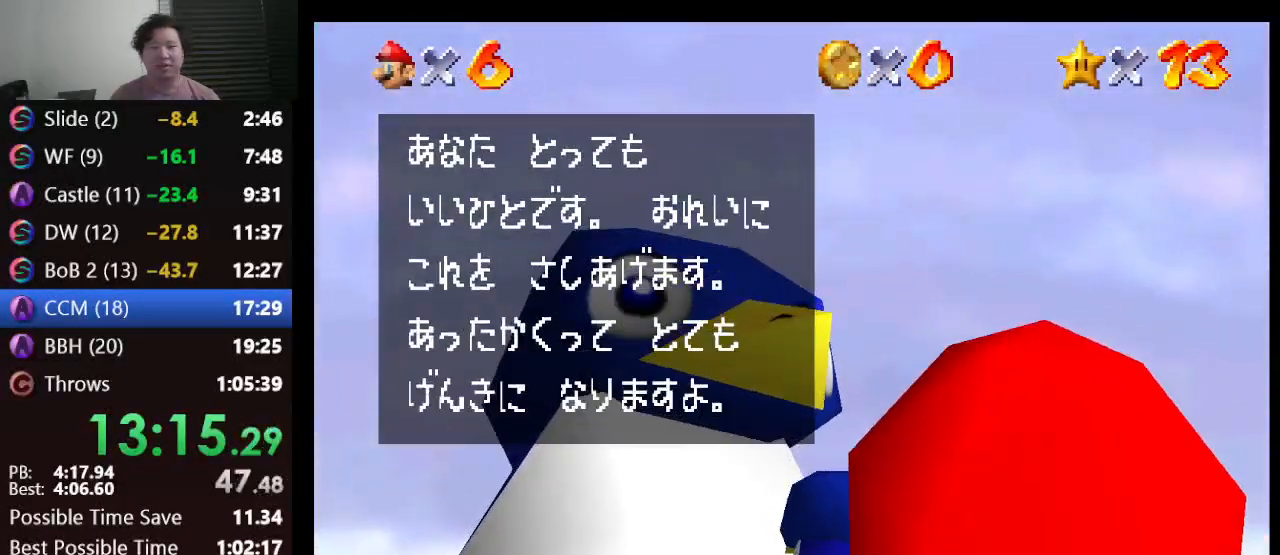
{"buttons": [], "left_stick": "center", "events": [[67, "A", "up"], [67, "B", "up"]]}
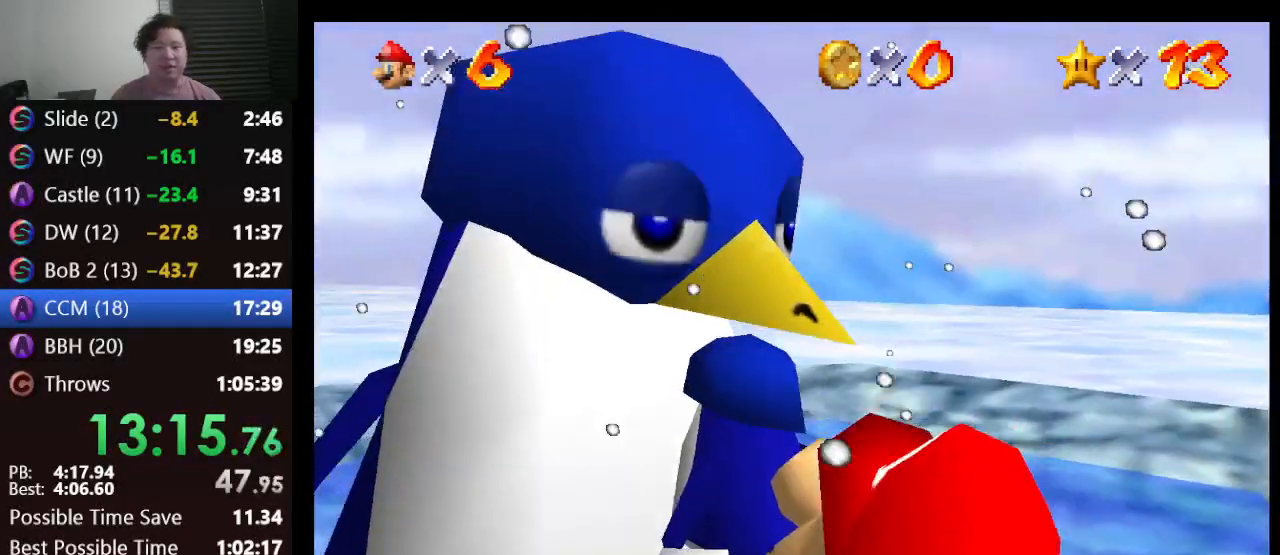
{"buttons": [], "left_stick": "center", "events": [[267, "R1", "down"], [400, "R1", "up"]]}
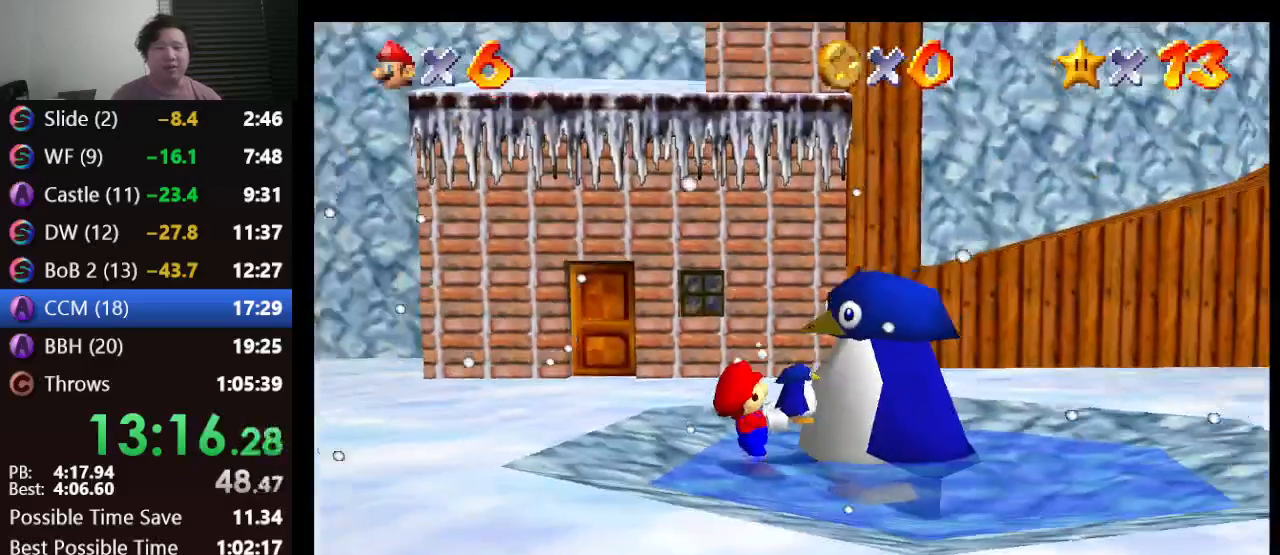
{"buttons": [], "left_stick": "center", "events": []}
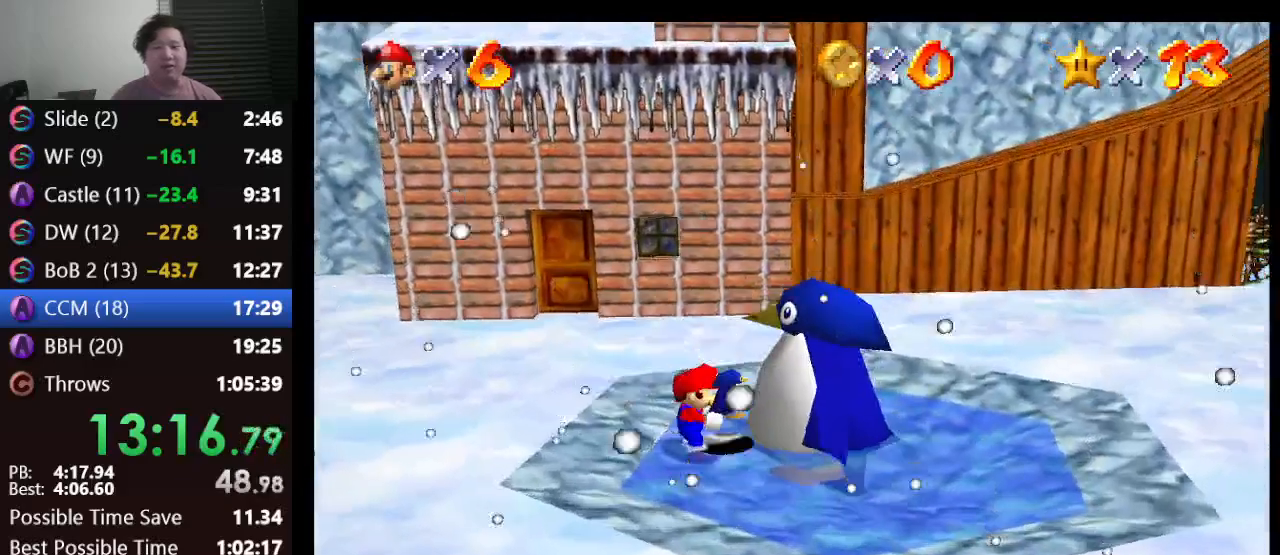
{"buttons": [], "left_stick": "center", "events": []}
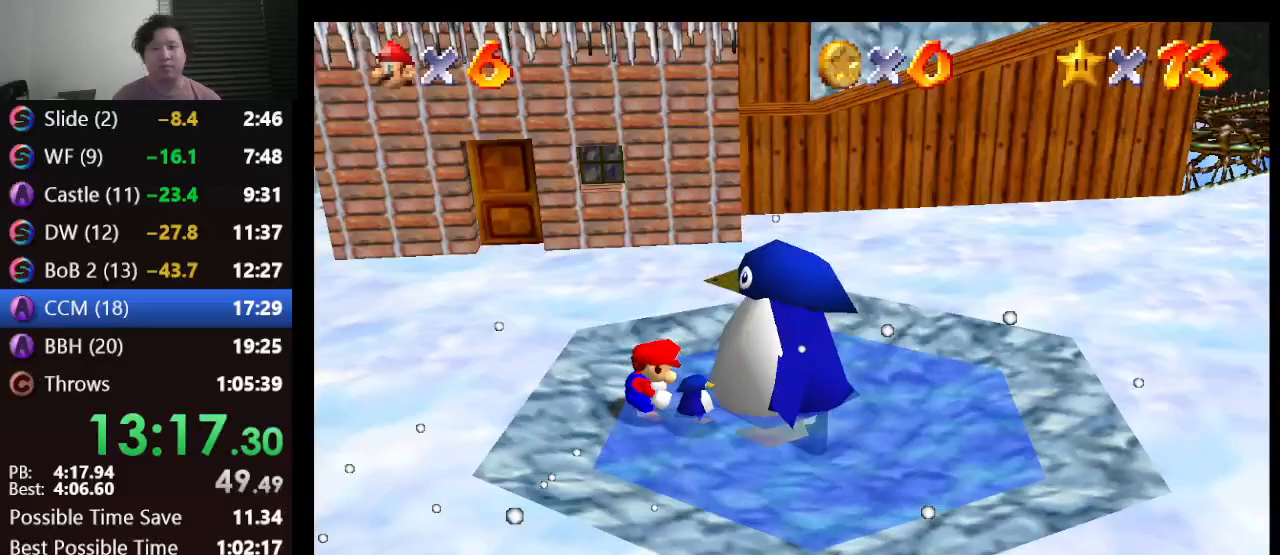
{"buttons": [], "left_stick": "center", "events": []}
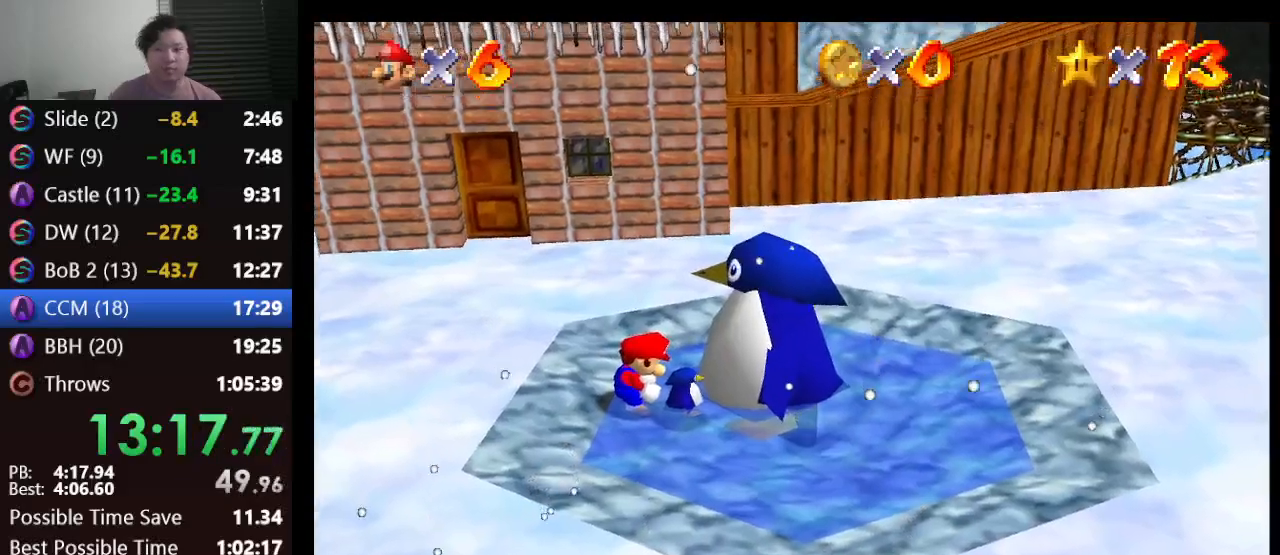
{"buttons": [], "left_stick": "center", "events": []}
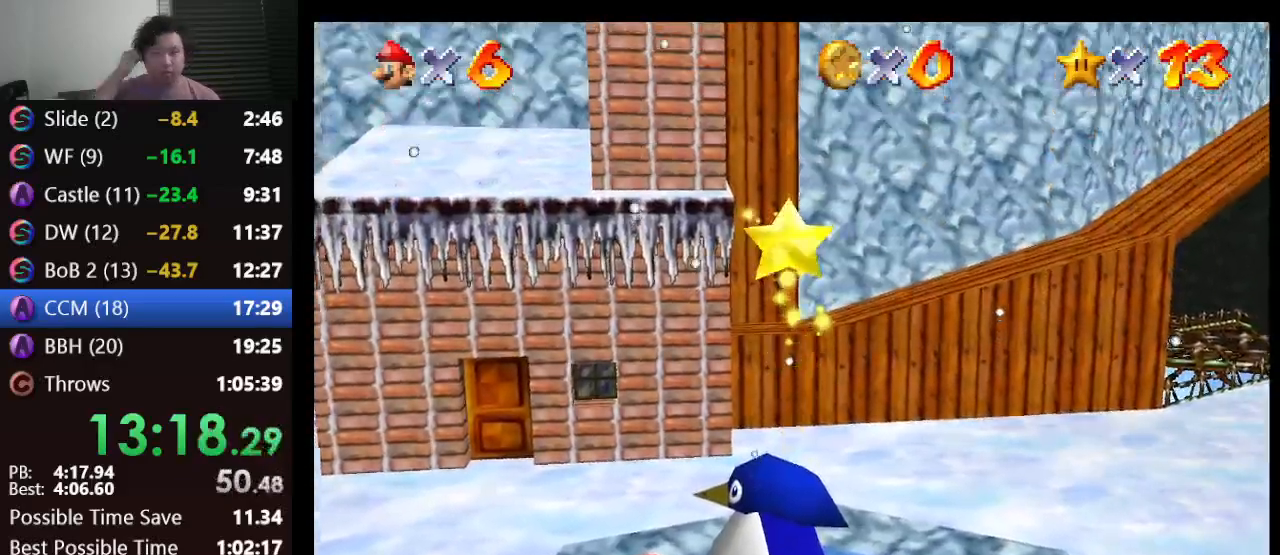
{"buttons": [], "left_stick": "center", "events": []}
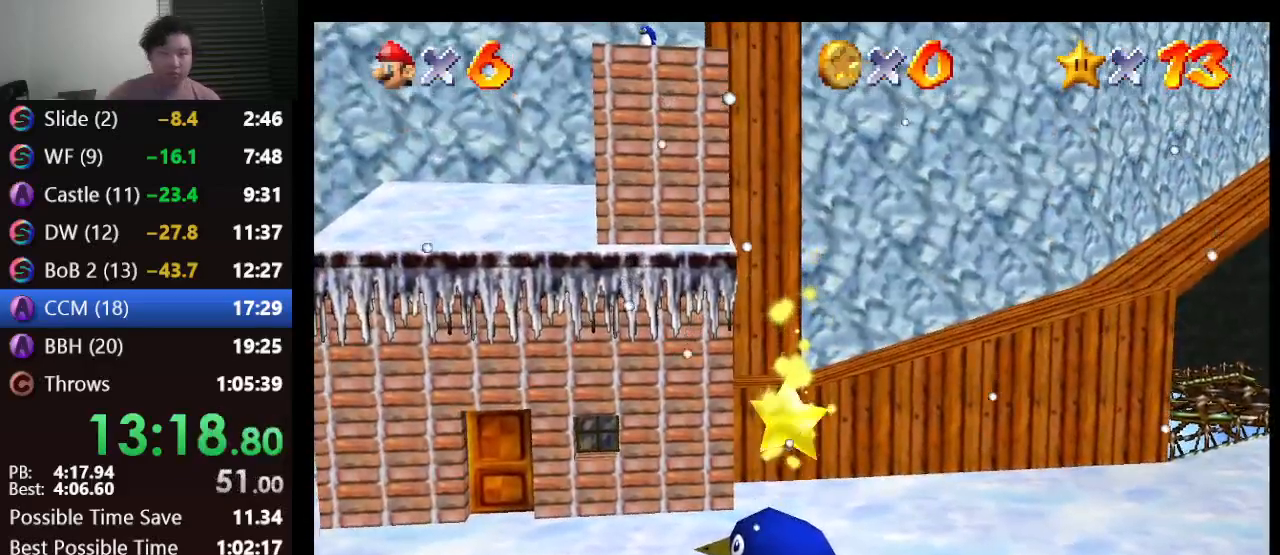
{"buttons": [], "left_stick": "center", "events": []}
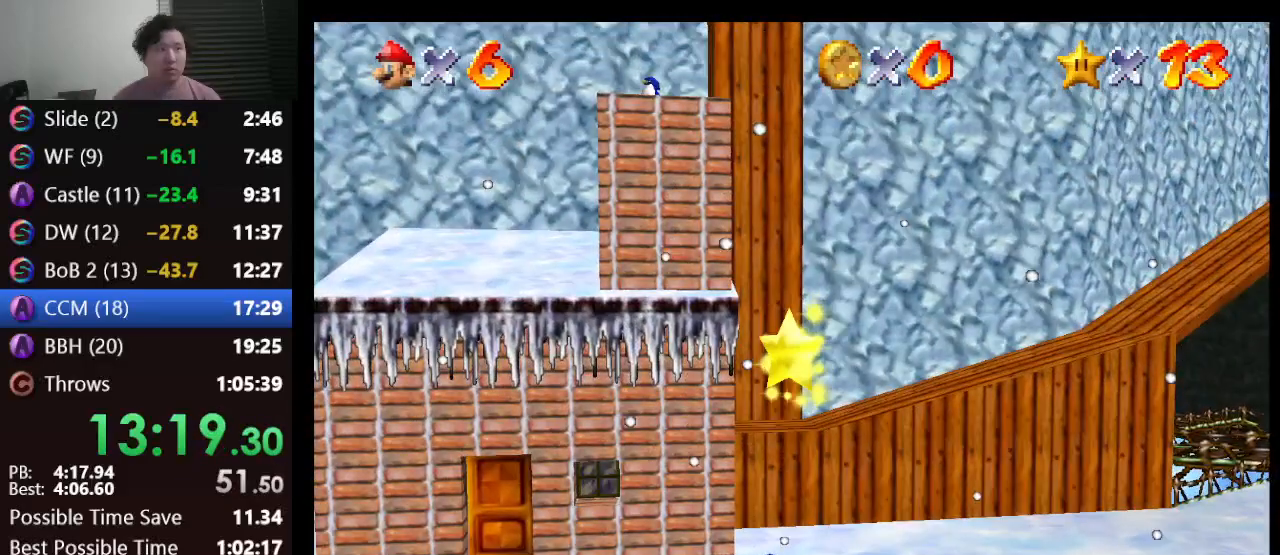
{"buttons": [], "left_stick": "center", "events": []}
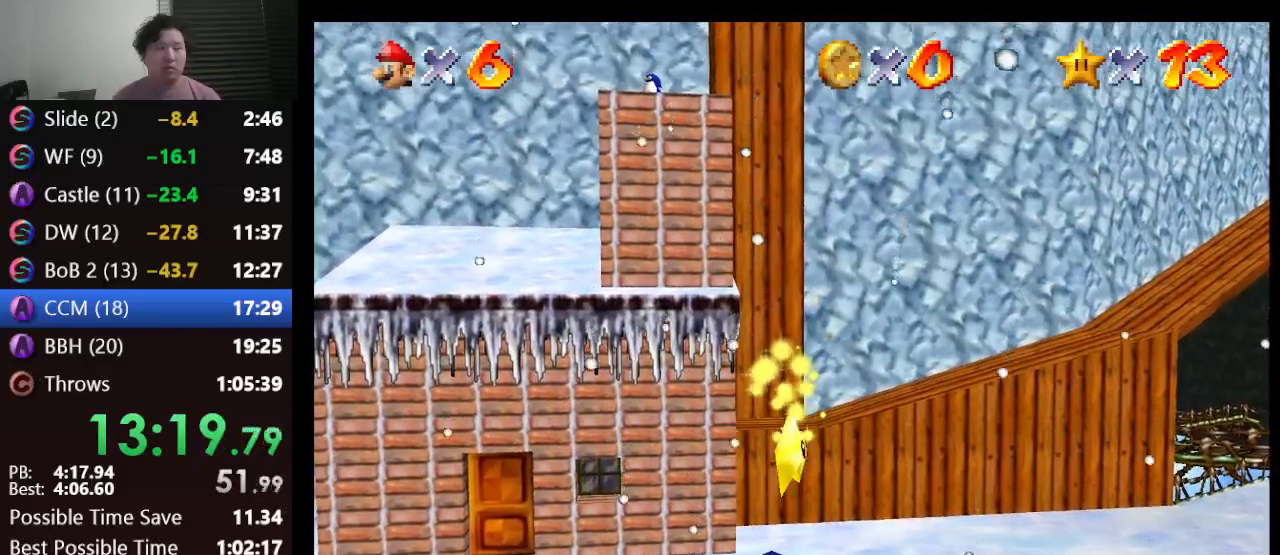
{"buttons": [], "left_stick": "center", "events": []}
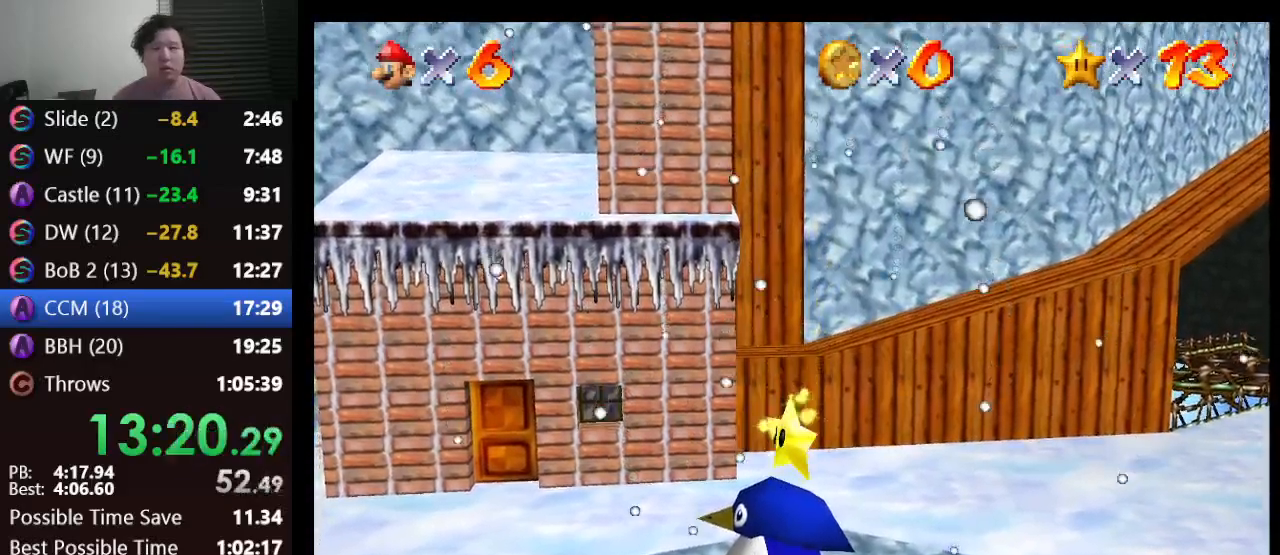
{"buttons": [], "left_stick": "center", "events": []}
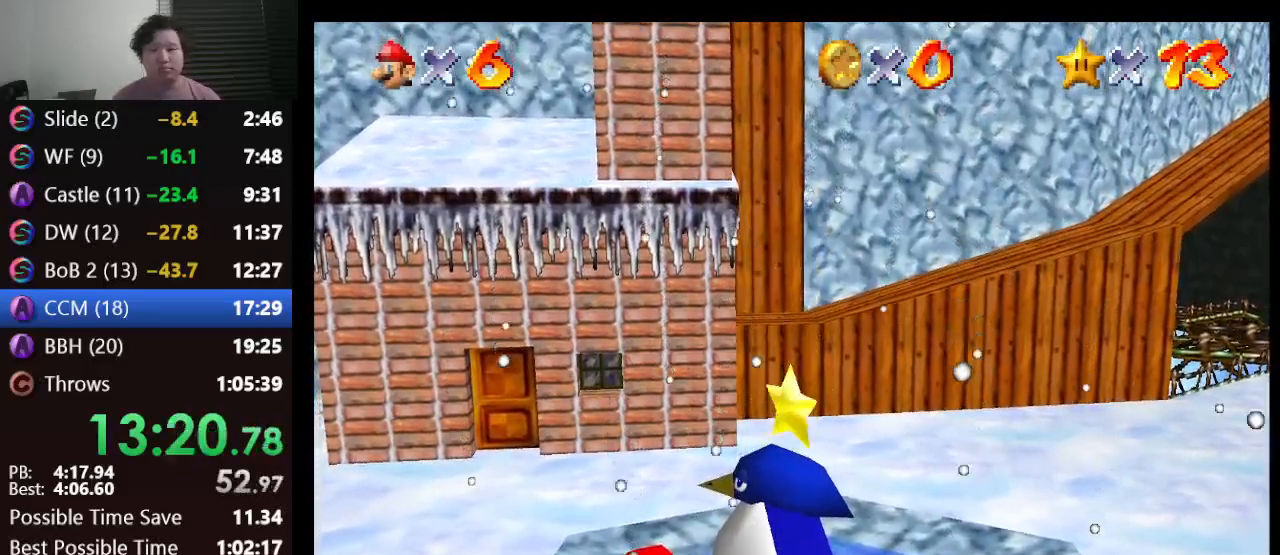
{"buttons": [], "left_stick": "down-right", "events": [[417, "left_stick", "down-right"]]}
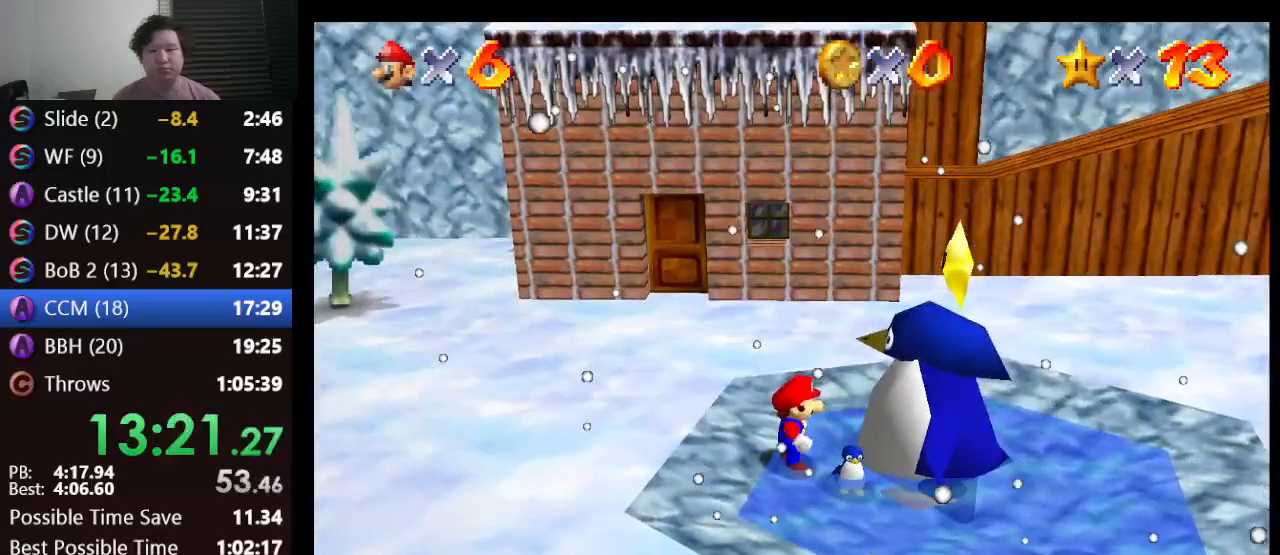
{"buttons": ["A", "B"], "left_stick": "up-right", "events": [[17, "A", "down"], [300, "B", "down"], [333, "left_stick", "right"], [450, "left_stick", "up-right"]]}
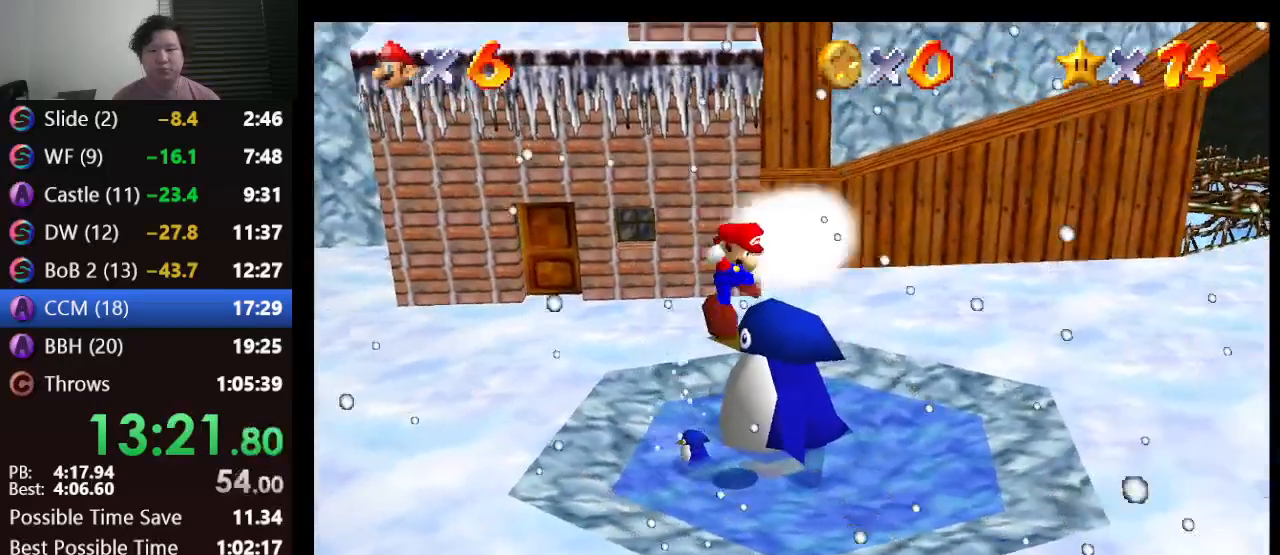
{"buttons": [], "left_stick": "center", "events": [[17, "A", "up"], [17, "B", "up"], [317, "left_stick", "center"]]}
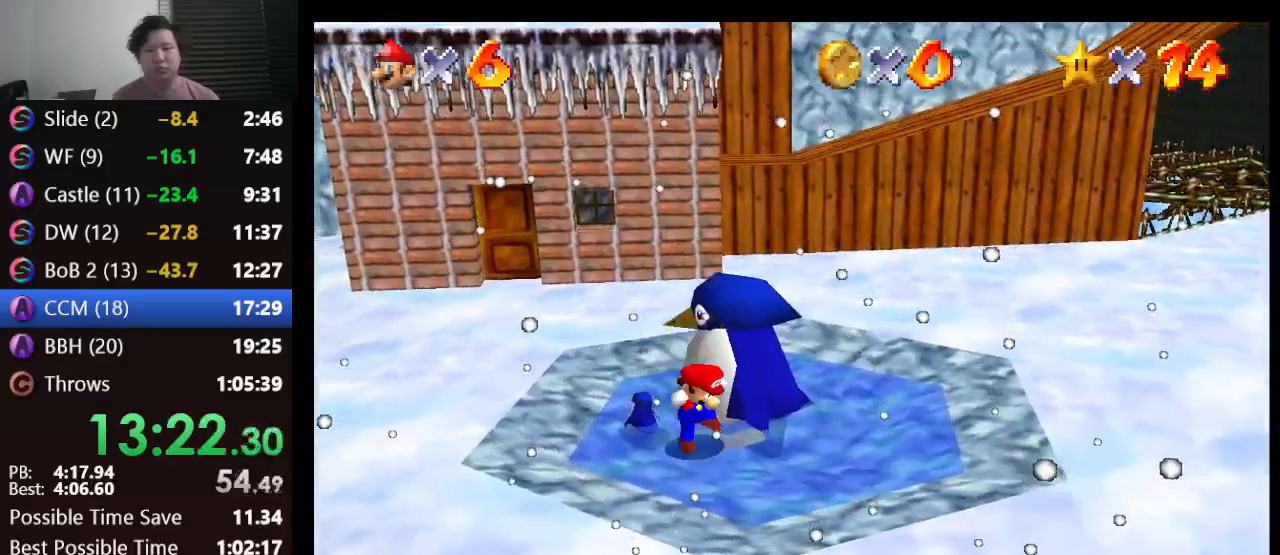
{"buttons": [], "left_stick": "center", "events": [[250, "A", "down"], [367, "B", "down"], [467, "A", "up"], [500, "B", "up"]]}
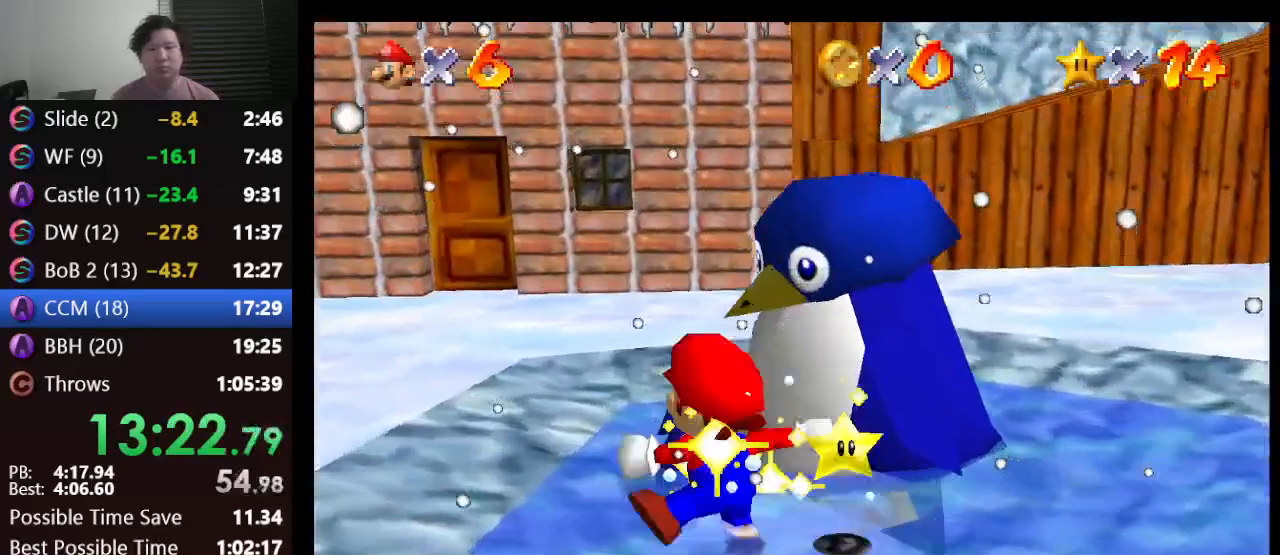
{"buttons": [], "left_stick": "center", "events": []}
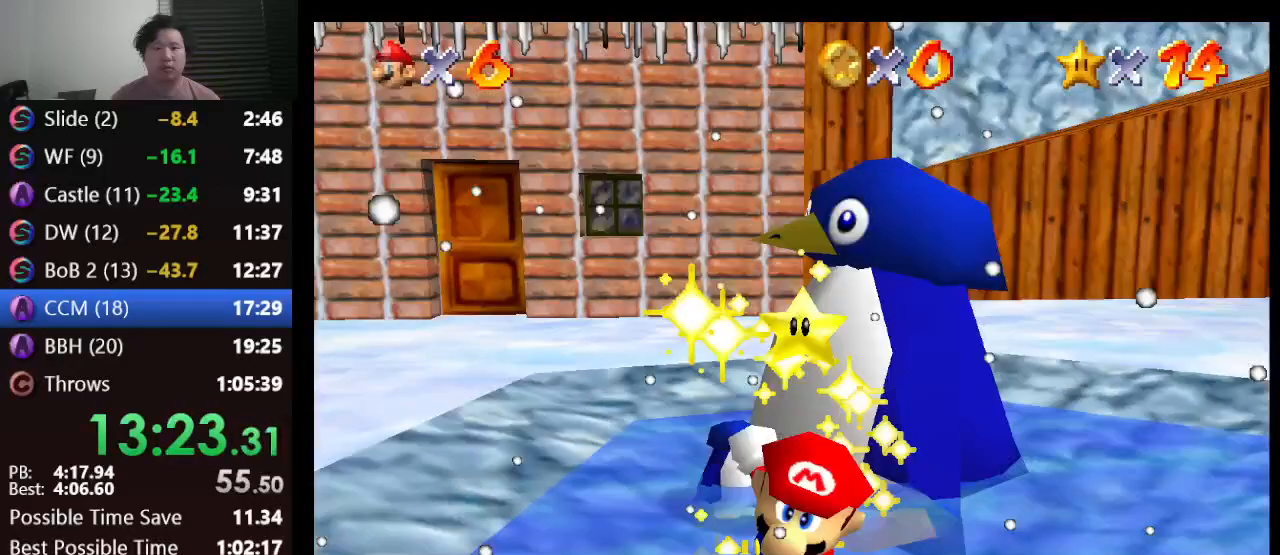
{"buttons": [], "left_stick": "center", "events": []}
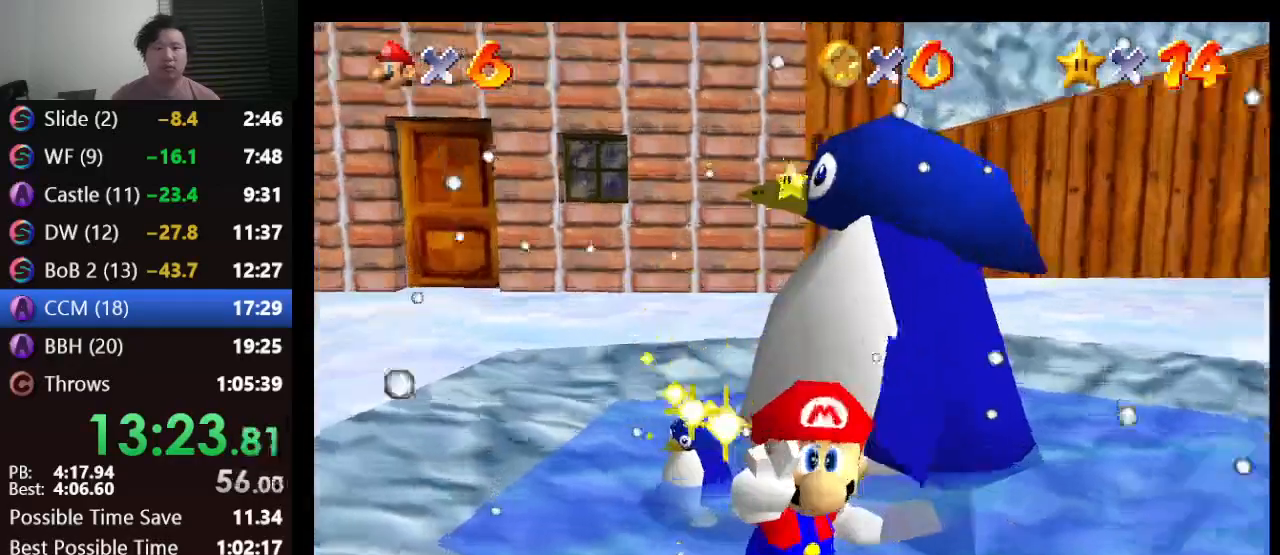
{"buttons": [], "left_stick": "center", "events": []}
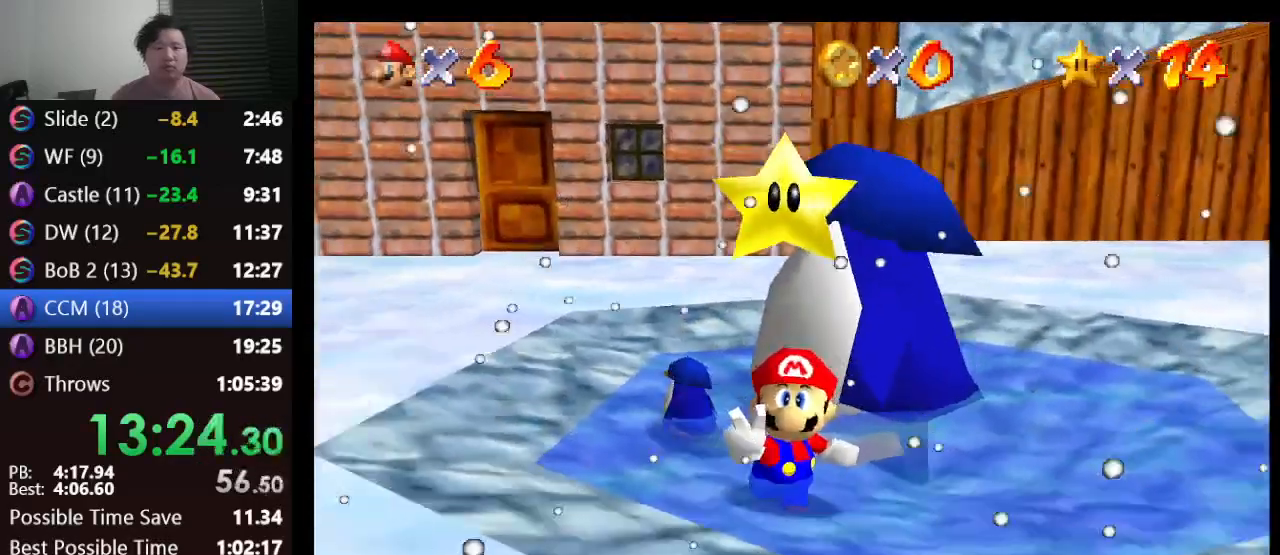
{"buttons": [], "left_stick": "center", "events": []}
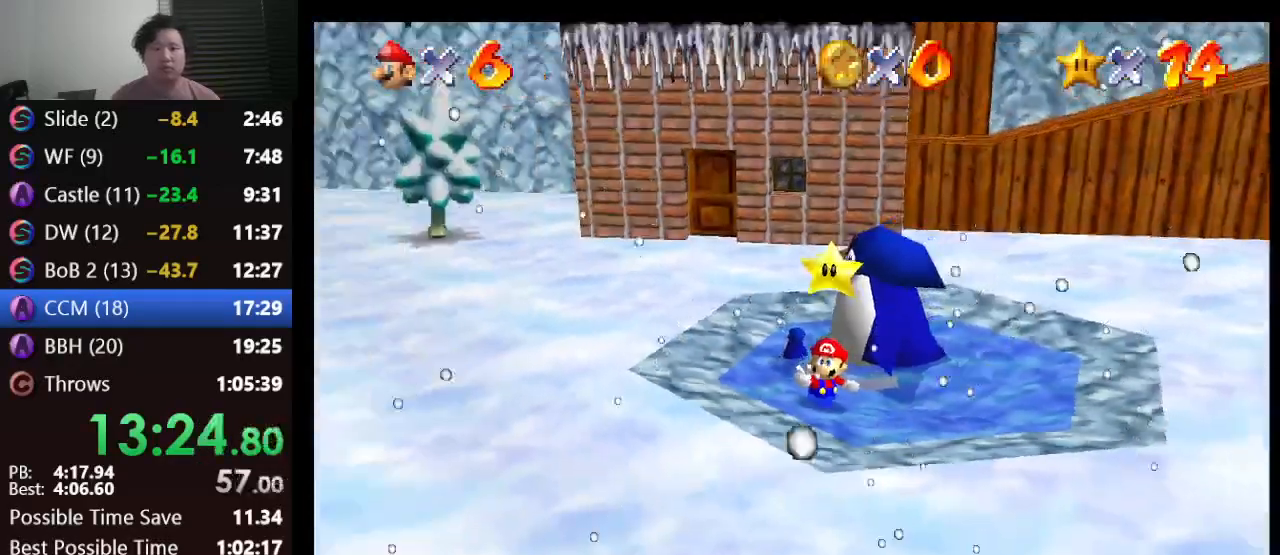
{"buttons": [], "left_stick": "center", "events": []}
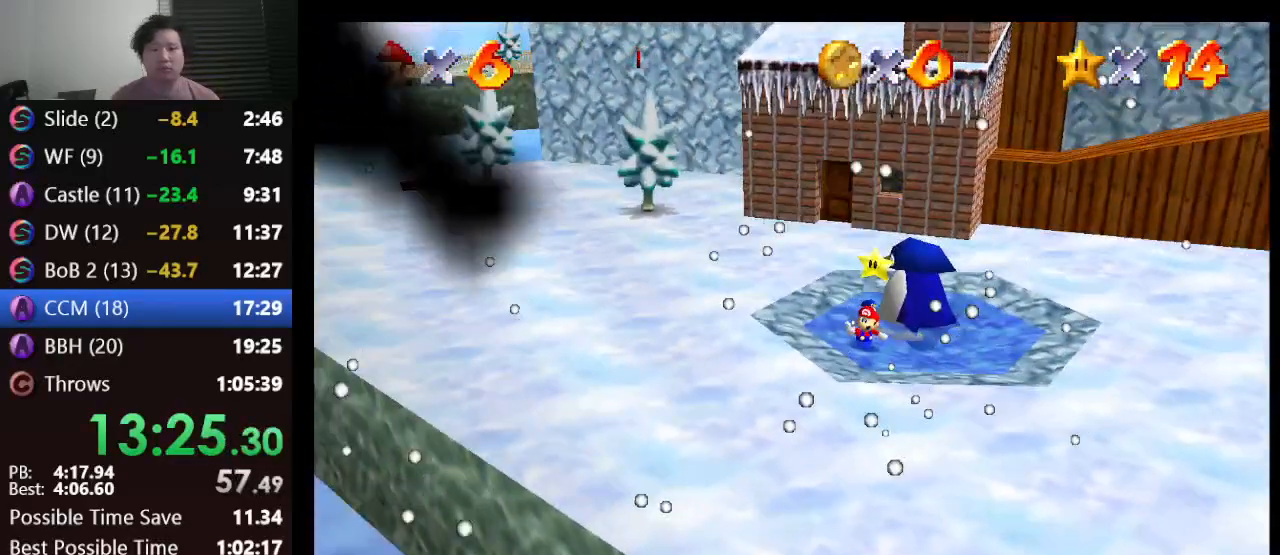
{"buttons": [], "left_stick": "center", "events": []}
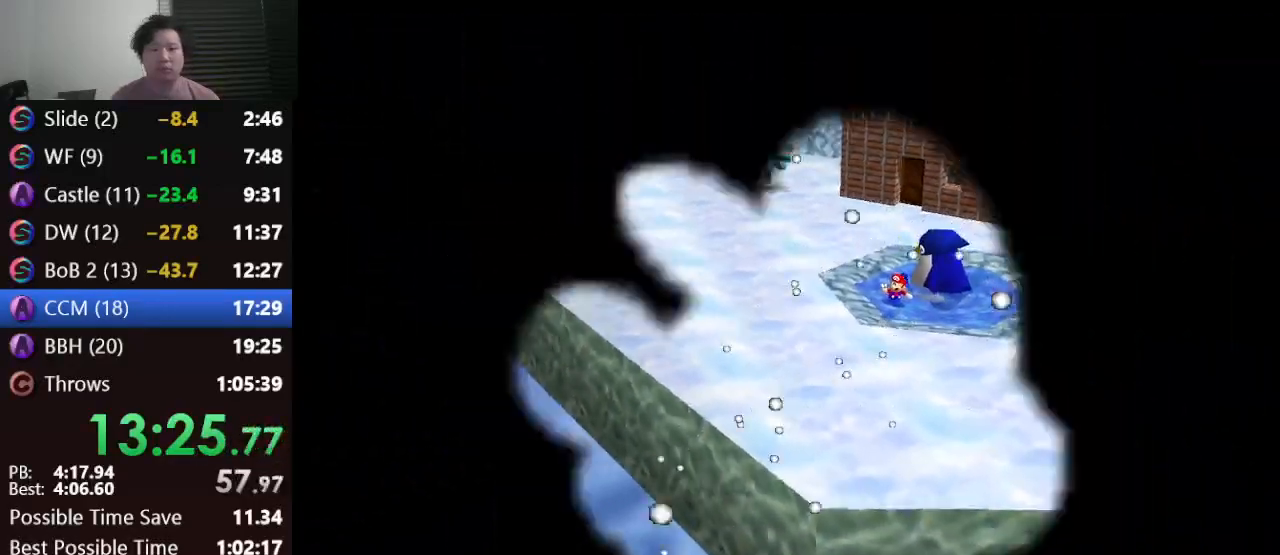
{"buttons": [], "left_stick": "center", "events": []}
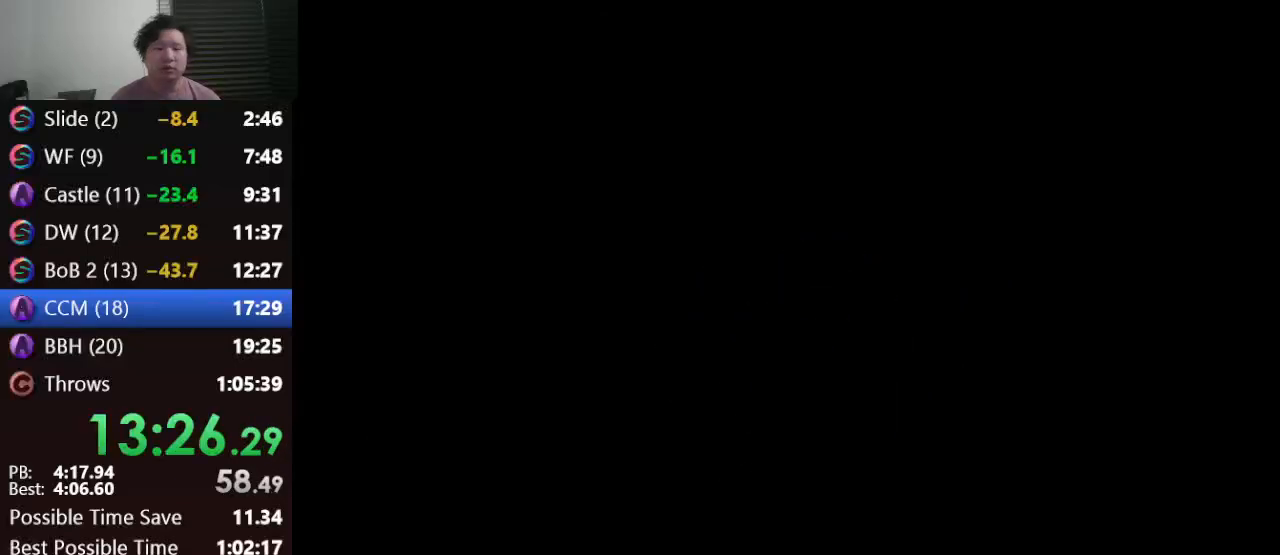
{"buttons": [], "left_stick": "center", "events": []}
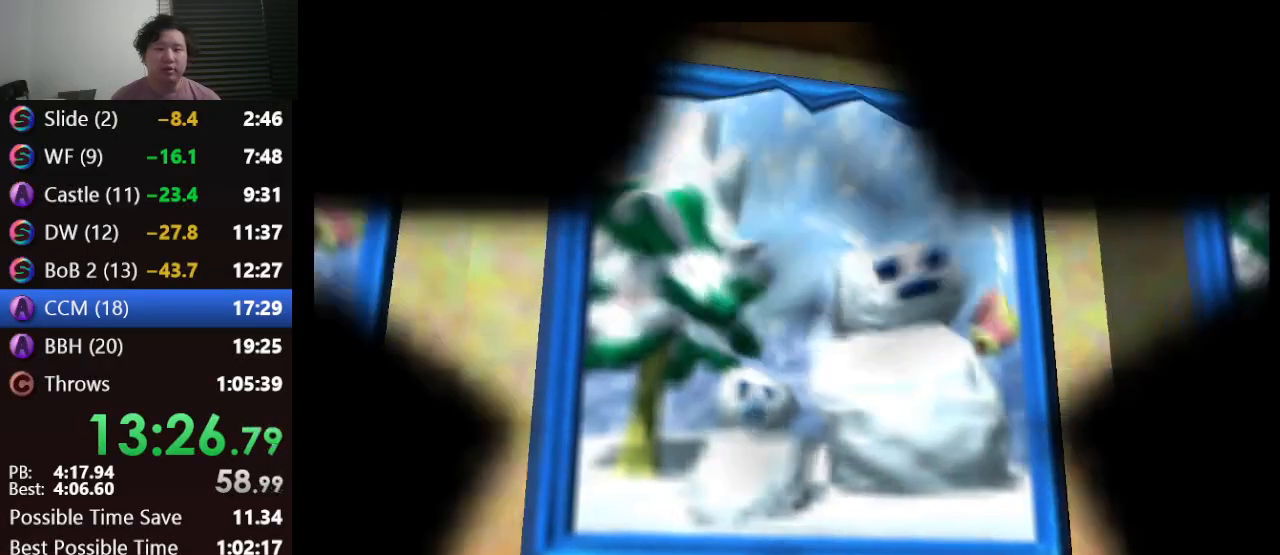
{"buttons": [], "left_stick": "center", "events": []}